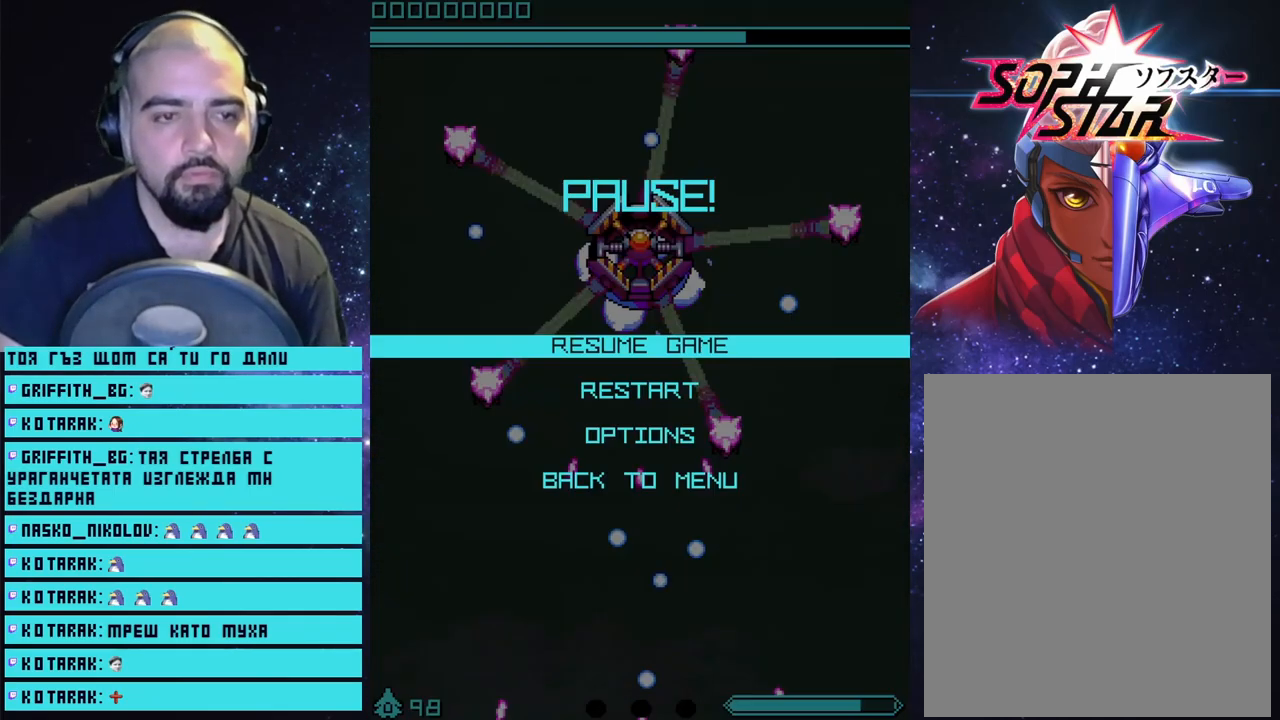
Gameplay with a controller (PlayStation layout); each line is a JSON object with the inputs held at the frame after it. "events" lists button and stick changes between this image and that frame as [ms after this image, input, new state], when the widget could be followed in between.
{"buttons": [], "left_stick": "center", "right_stick": "center", "events": [[100, "DPAD_DOWN", "down"], [167, "DPAD_DOWN", "up"], [317, "CROSS", "down"], [417, "CROSS", "up"]]}
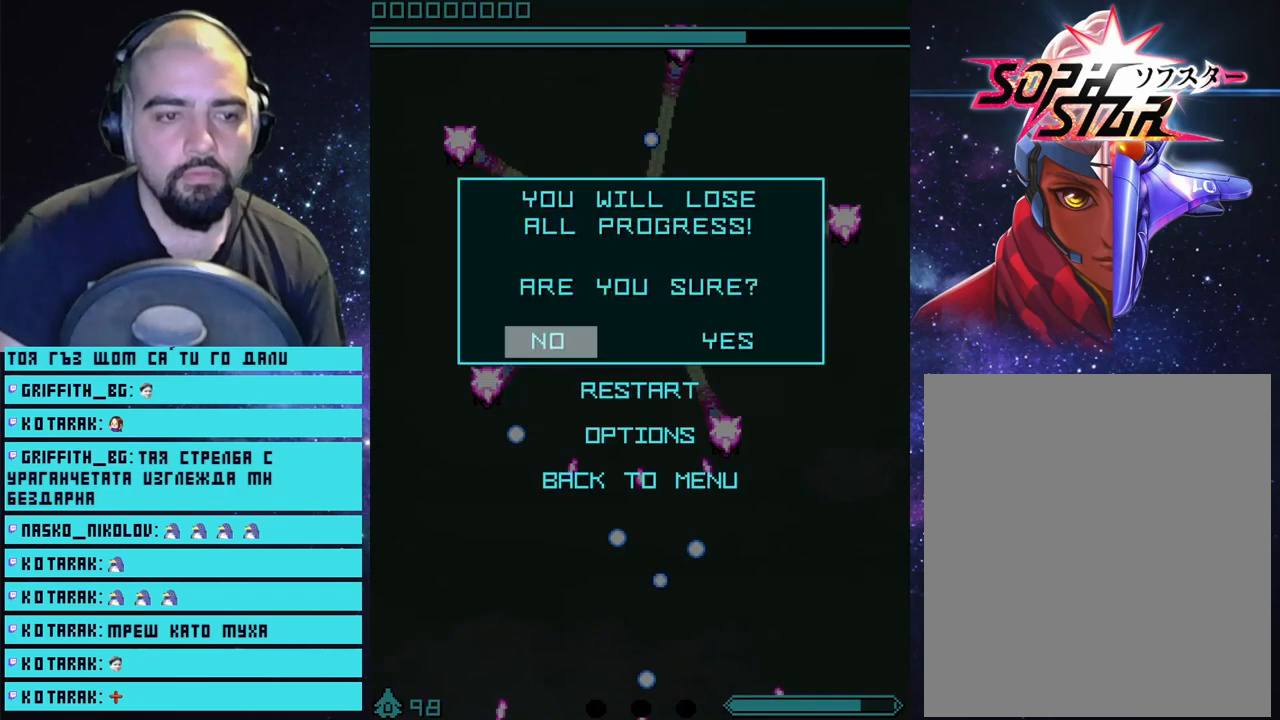
{"buttons": [], "left_stick": "center", "right_stick": "center", "events": [[367, "DPAD_DOWN", "down"], [400, "DPAD_DOWN", "up"]]}
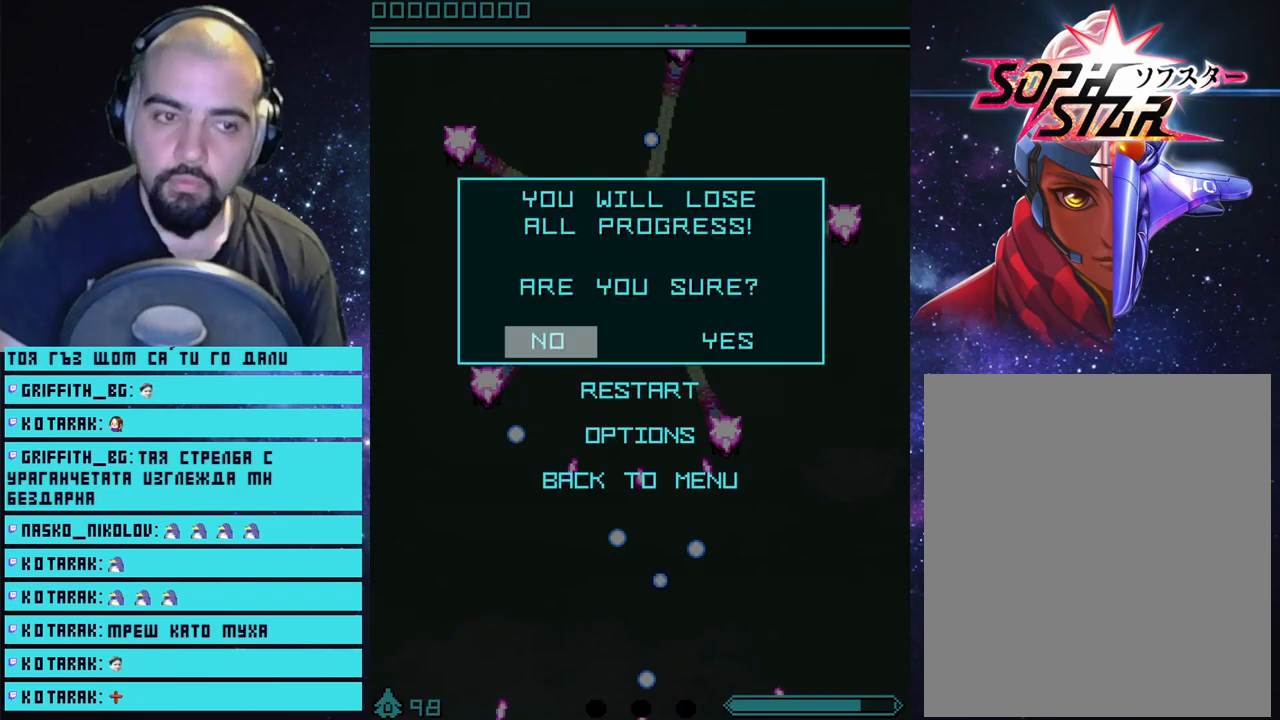
{"buttons": [], "left_stick": "center", "right_stick": "center", "events": [[17, "DPAD_RIGHT", "down"], [133, "DPAD_RIGHT", "up"], [333, "CROSS", "down"], [433, "CROSS", "up"]]}
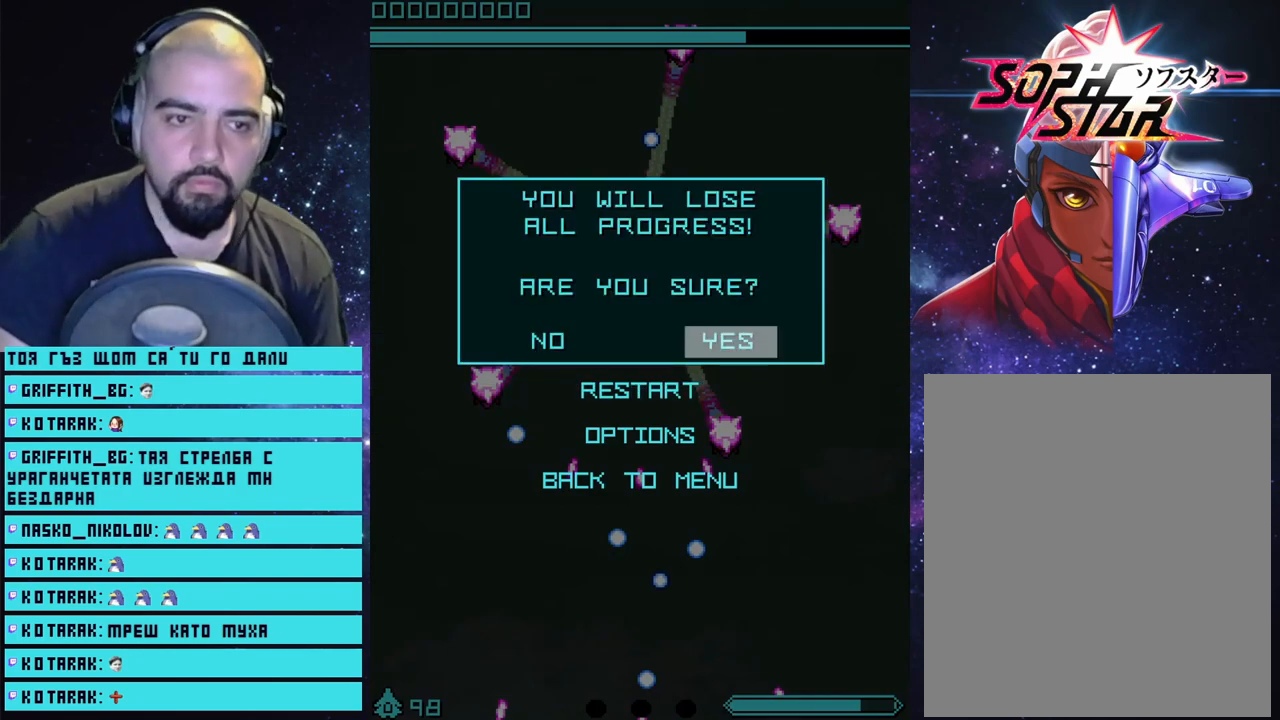
{"buttons": [], "left_stick": "center", "right_stick": "center", "events": []}
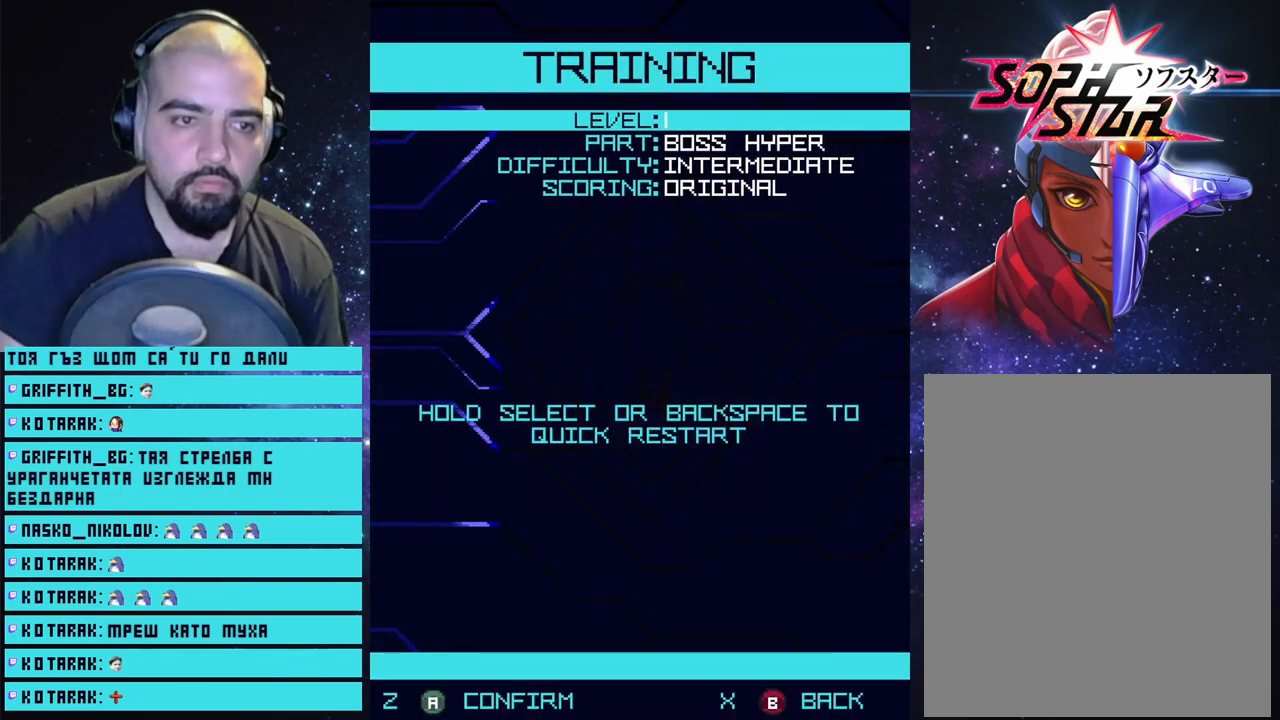
{"buttons": [], "left_stick": "center", "right_stick": "center", "events": [[283, "DPAD_DOWN", "down"], [350, "DPAD_DOWN", "up"]]}
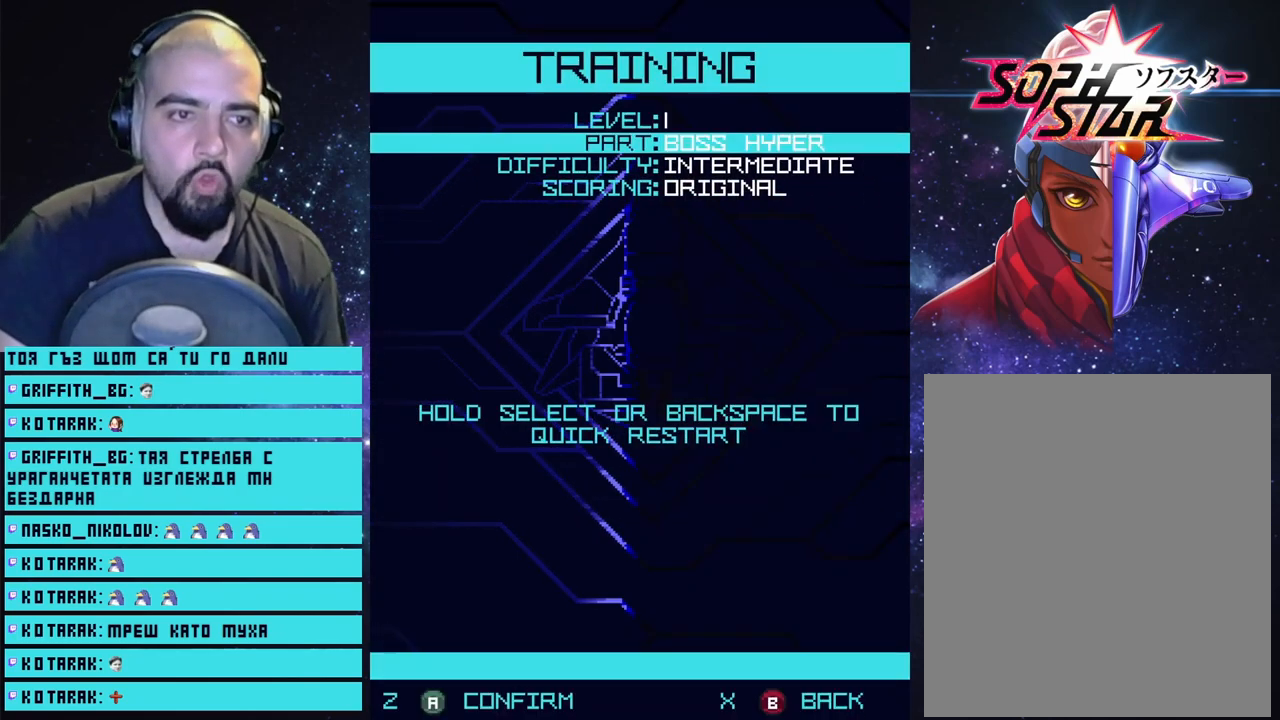
{"buttons": [], "left_stick": "center", "right_stick": "center", "events": [[33, "DPAD_UP", "down"], [133, "DPAD_UP", "up"], [217, "CROSS", "down"], [317, "CROSS", "up"]]}
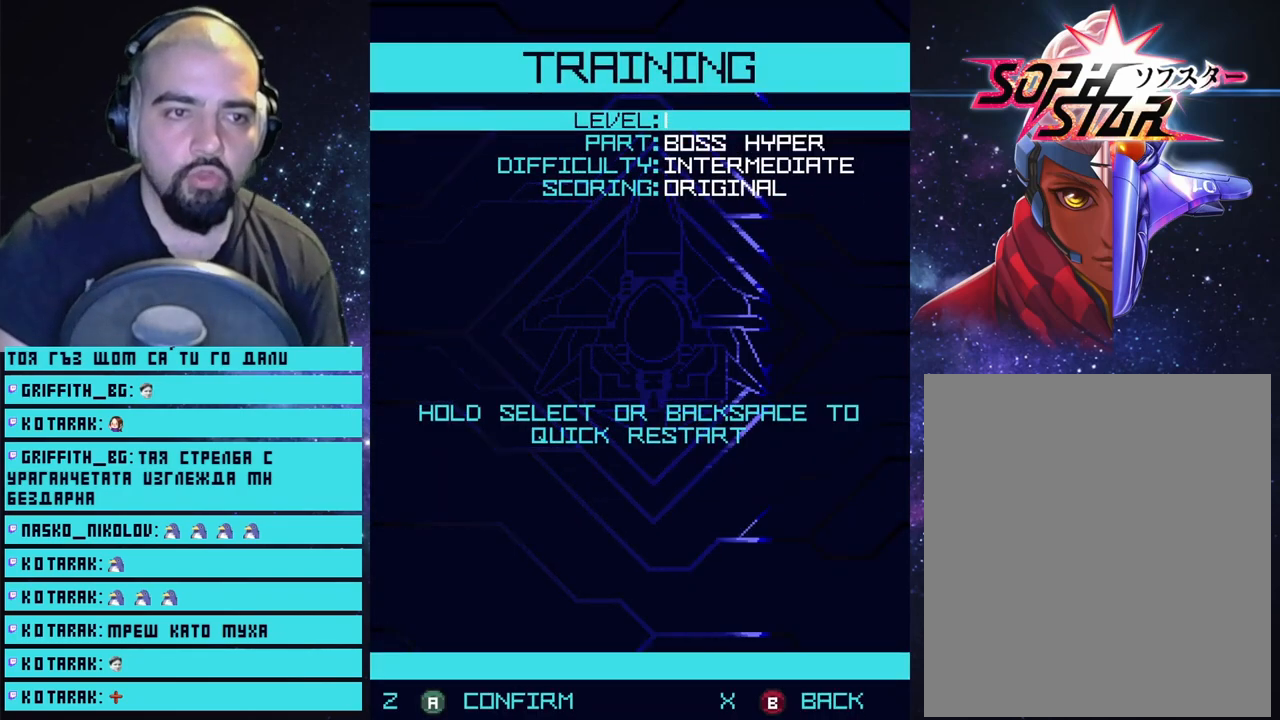
{"buttons": [], "left_stick": "center", "right_stick": "center", "events": []}
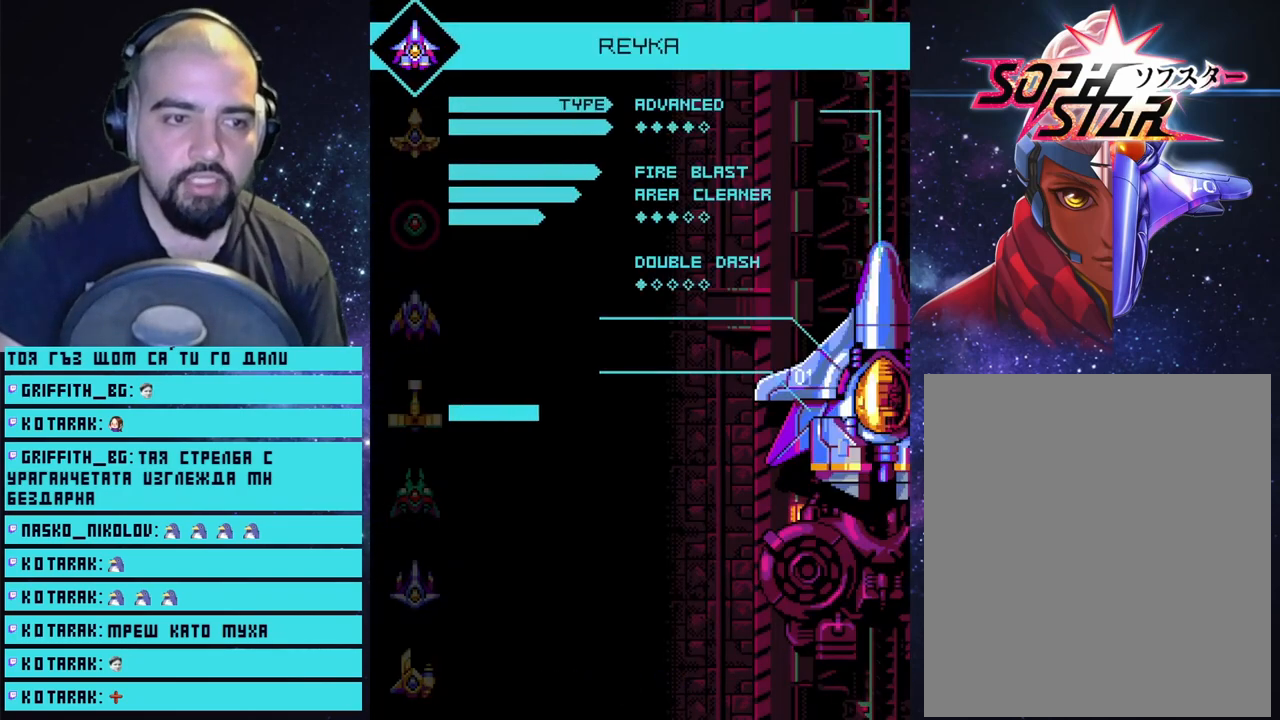
{"buttons": ["DPAD_DOWN"], "left_stick": "center", "right_stick": "center", "events": [[283, "DPAD_DOWN", "down"], [333, "DPAD_DOWN", "up"], [467, "DPAD_DOWN", "down"]]}
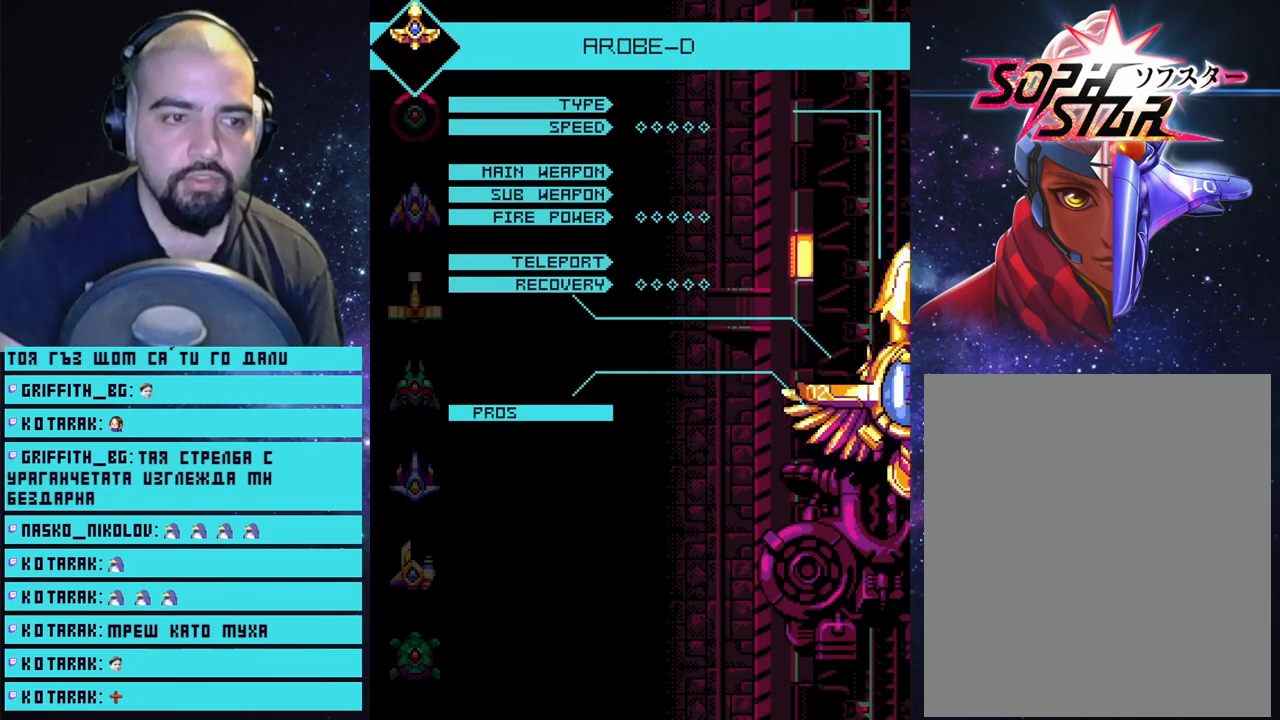
{"buttons": ["DPAD_DOWN"], "left_stick": "center", "right_stick": "center", "events": [[67, "DPAD_DOWN", "up"], [500, "DPAD_DOWN", "down"]]}
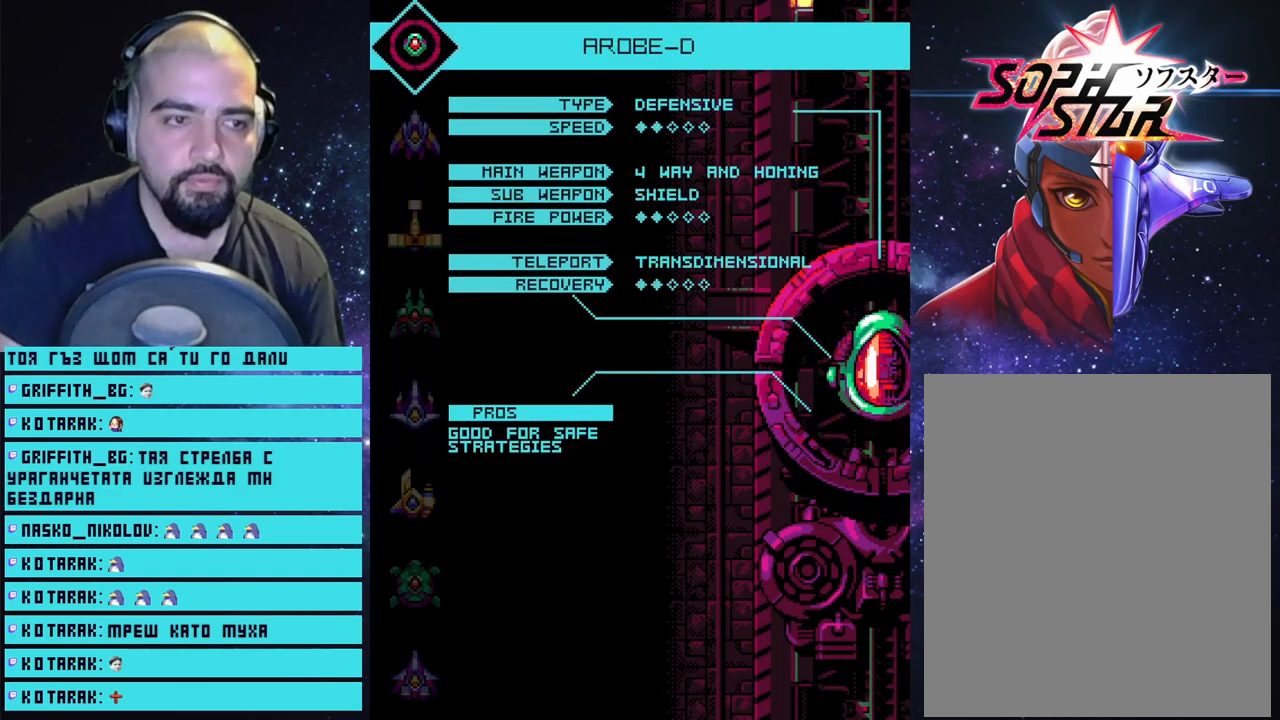
{"buttons": ["DPAD_DOWN"], "left_stick": "center", "right_stick": "center", "events": [[100, "DPAD_DOWN", "up"], [483, "DPAD_DOWN", "down"]]}
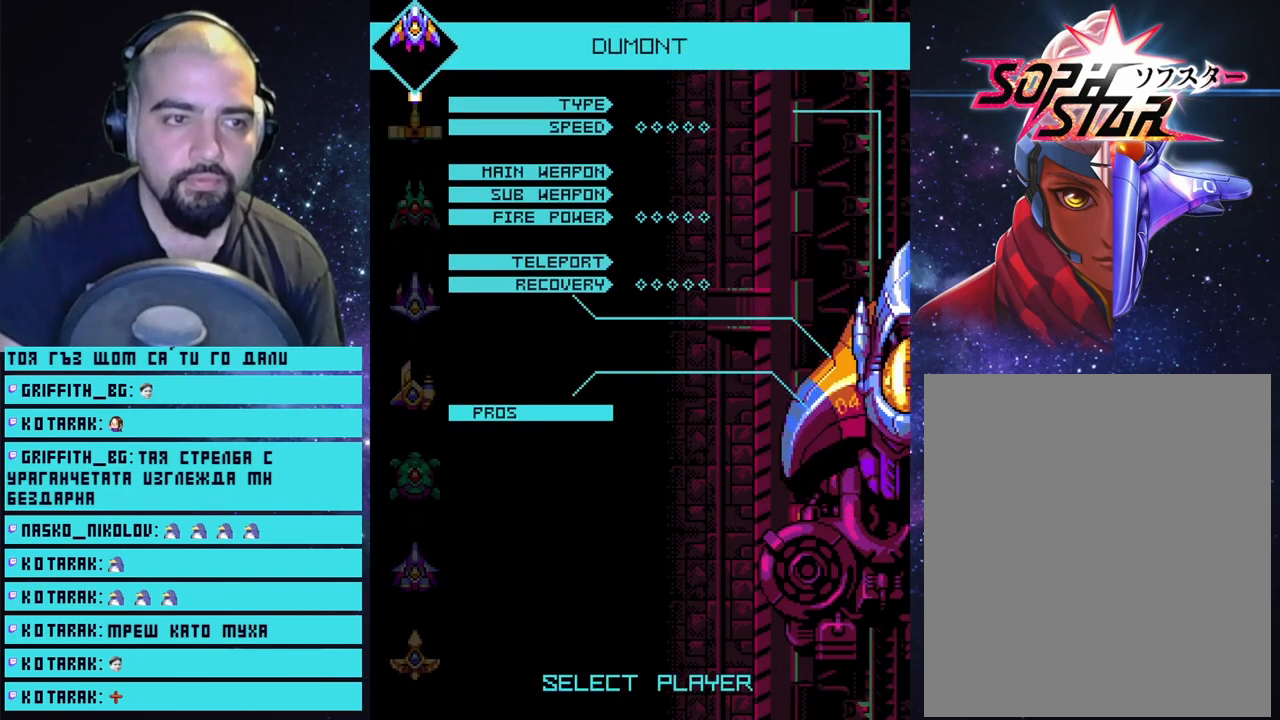
{"buttons": [], "left_stick": "center", "right_stick": "center", "events": [[83, "DPAD_DOWN", "up"], [333, "CROSS", "down"], [433, "CROSS", "up"]]}
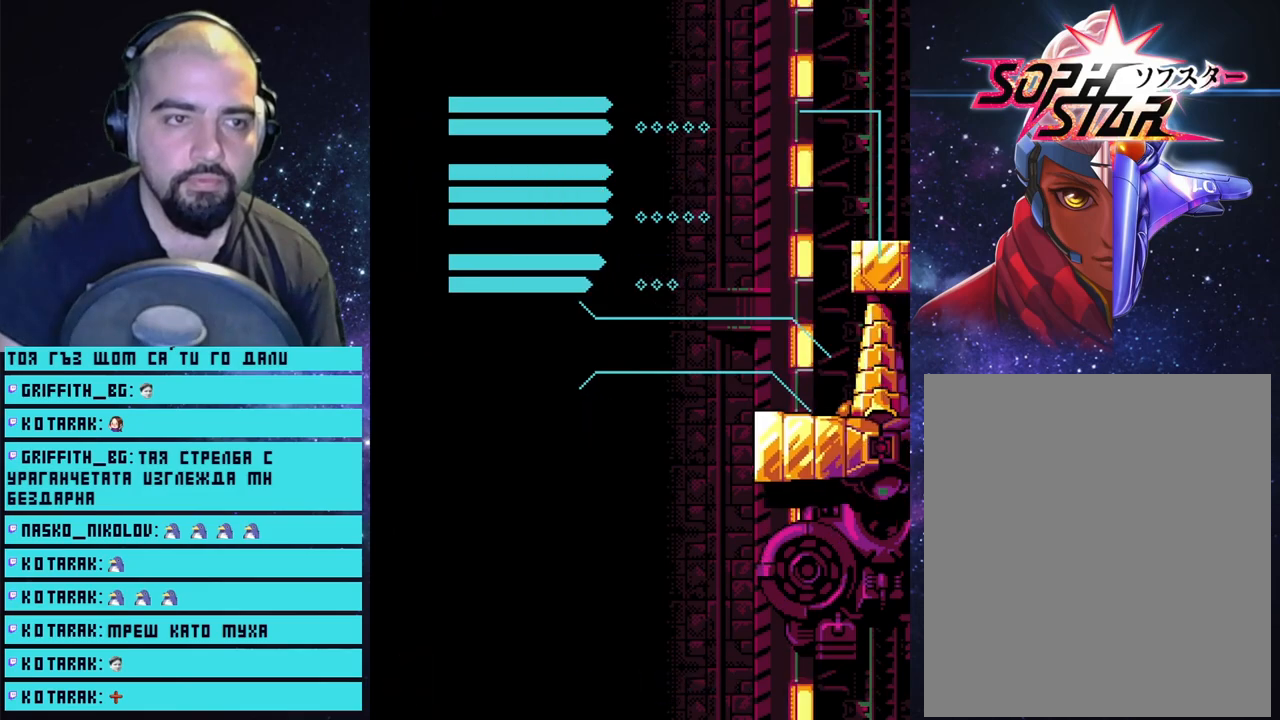
{"buttons": [], "left_stick": "center", "right_stick": "center", "events": []}
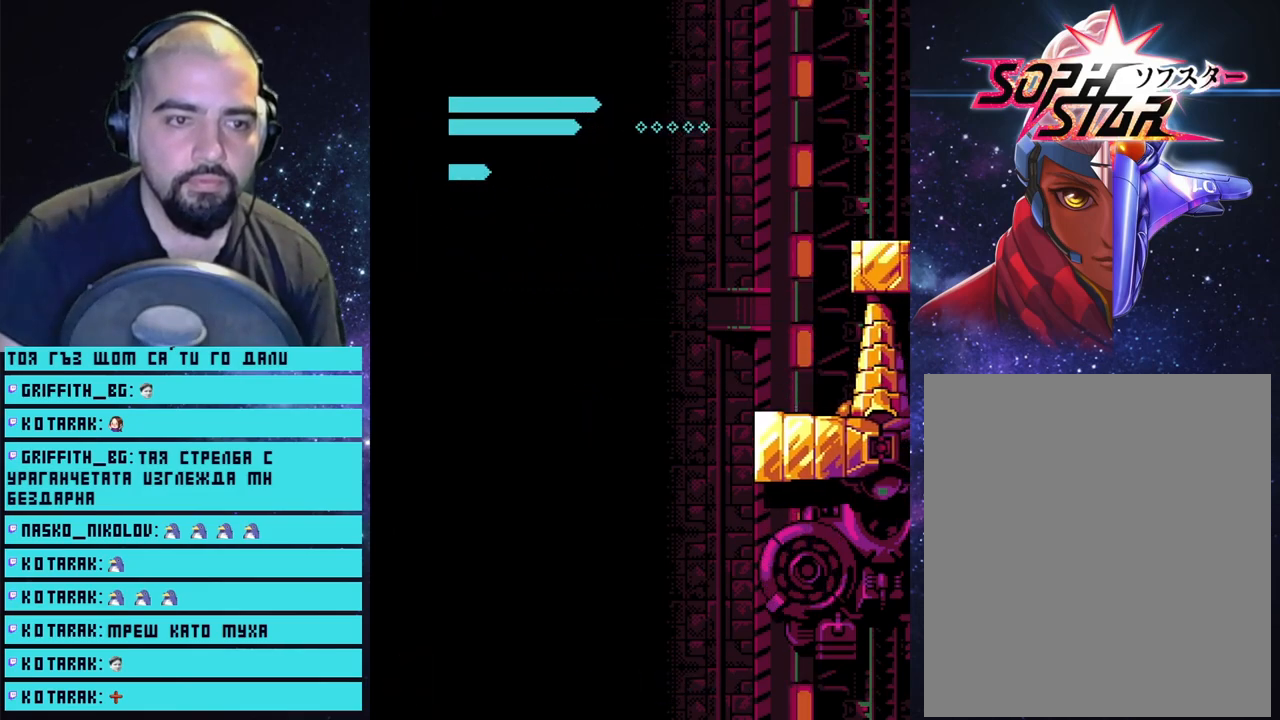
{"buttons": ["CROSS"], "left_stick": "center", "right_stick": "center", "events": [[217, "CROSS", "down"]]}
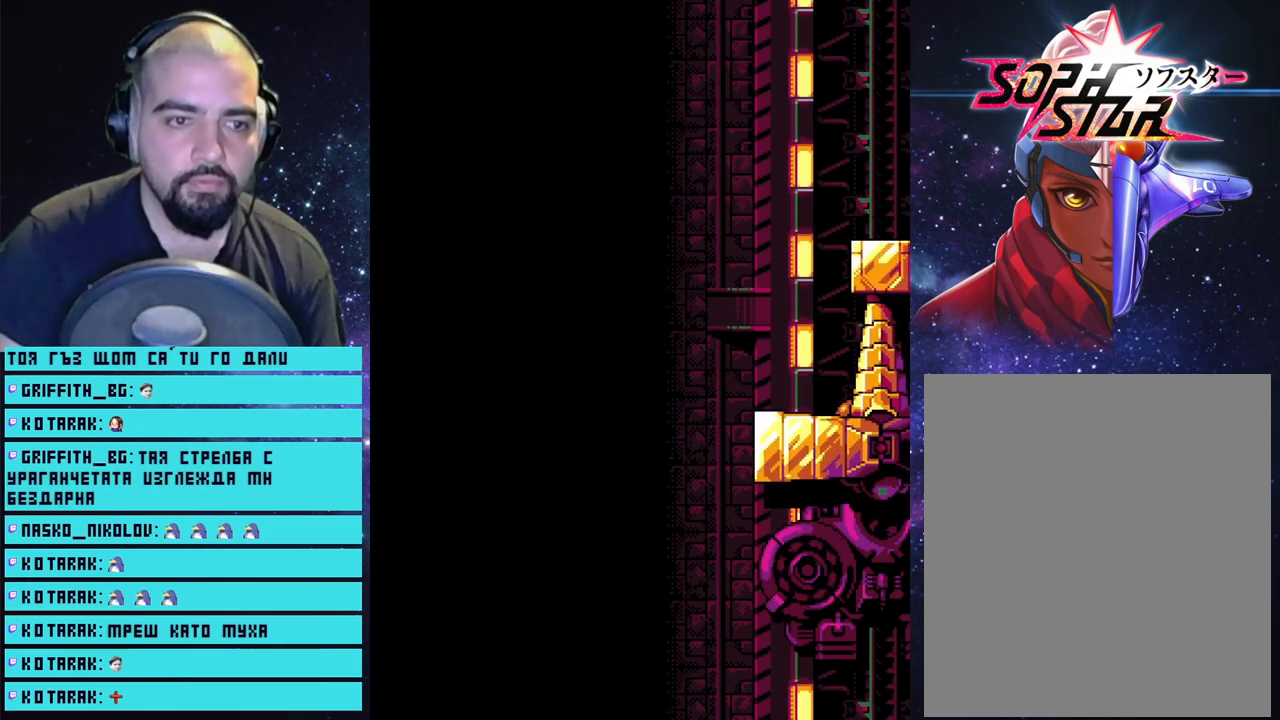
{"buttons": ["CROSS"], "left_stick": "center", "right_stick": "center", "events": []}
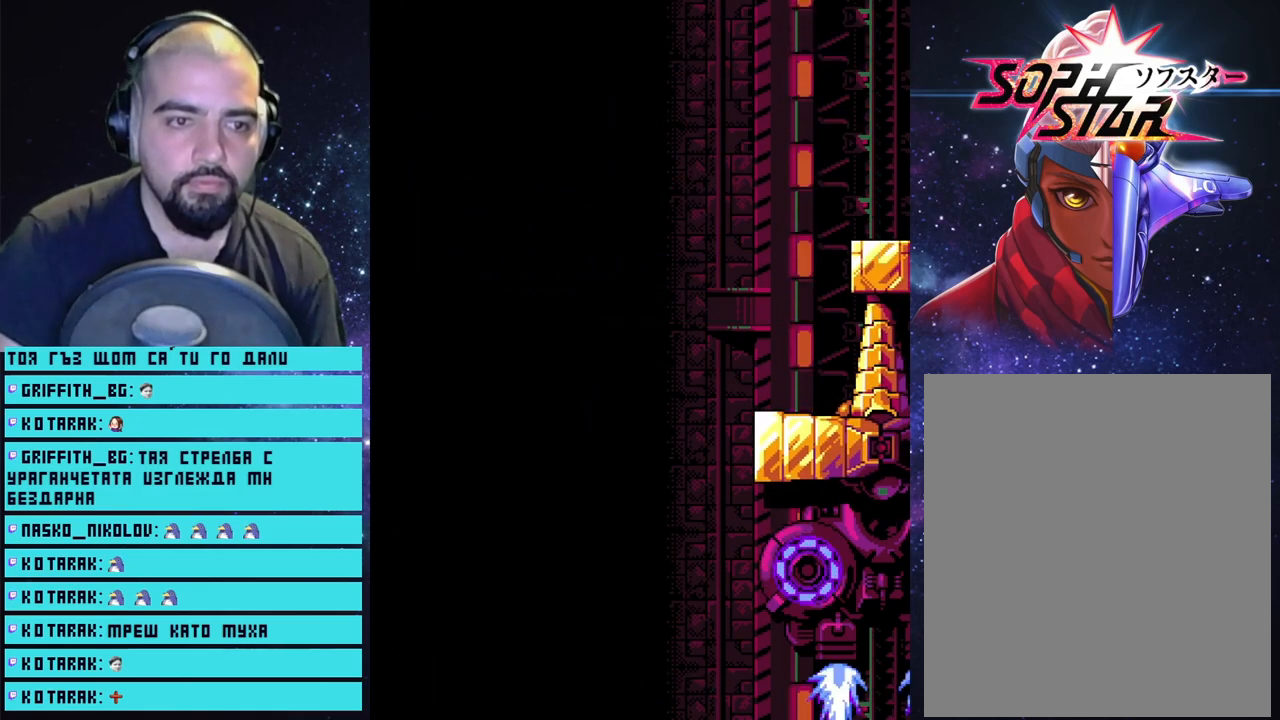
{"buttons": ["CROSS"], "left_stick": "center", "right_stick": "center", "events": []}
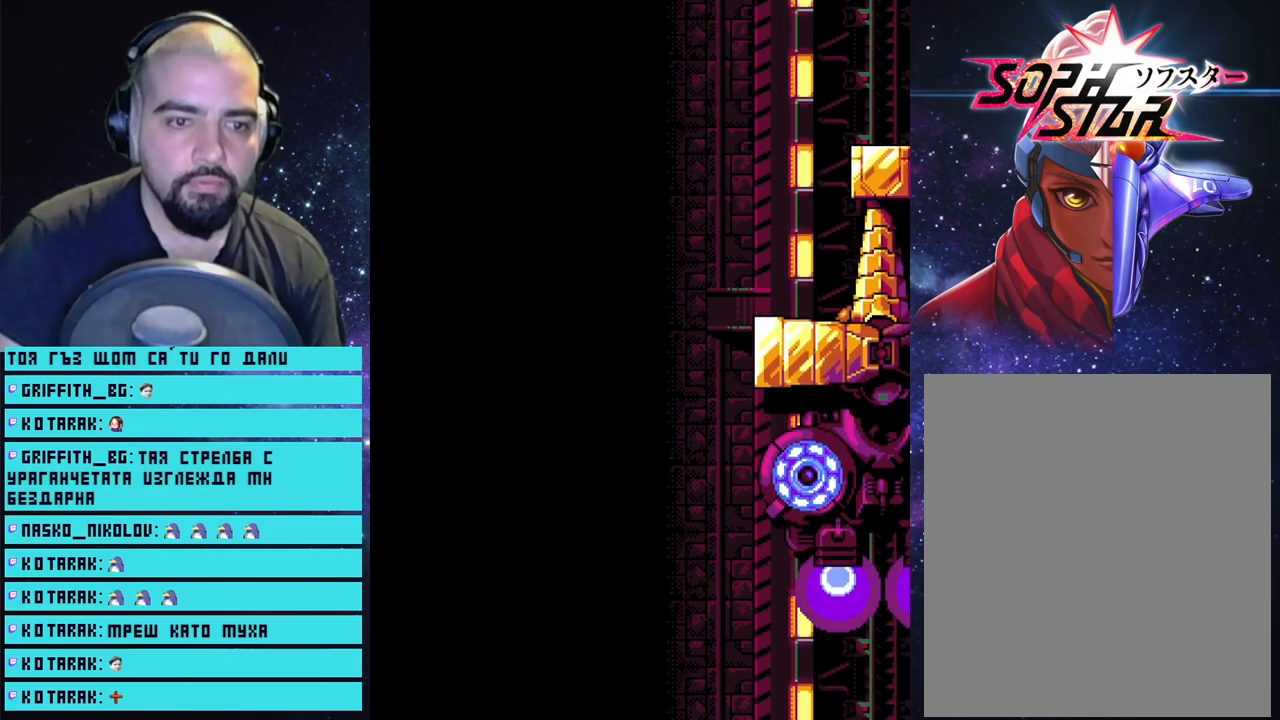
{"buttons": ["CROSS"], "left_stick": "center", "right_stick": "center", "events": []}
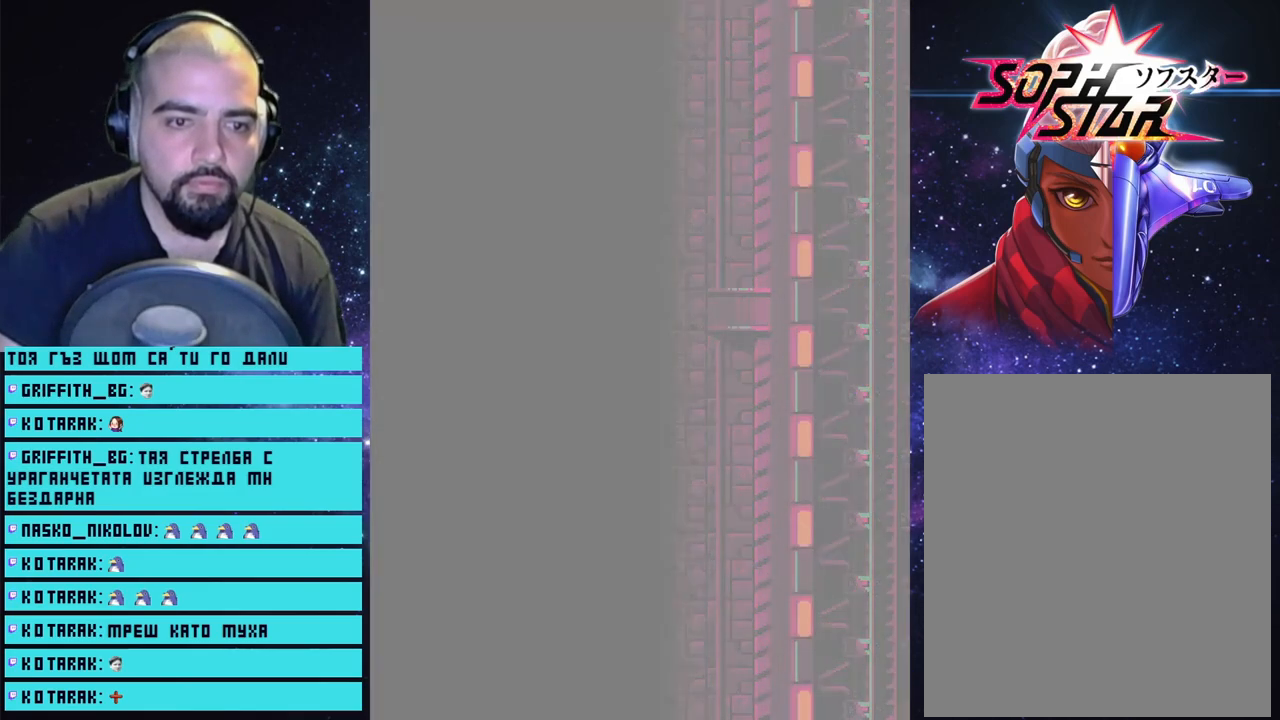
{"buttons": ["CROSS"], "left_stick": "center", "right_stick": "center", "events": []}
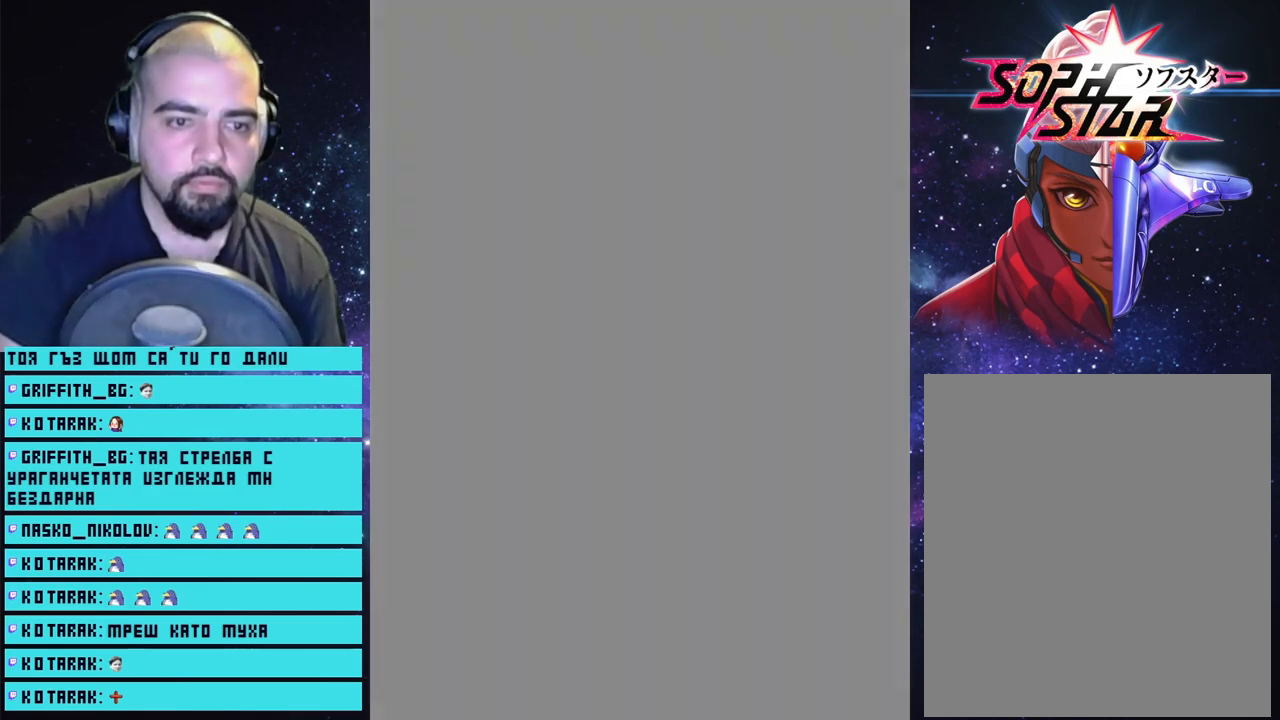
{"buttons": ["CROSS"], "left_stick": "center", "right_stick": "center", "events": []}
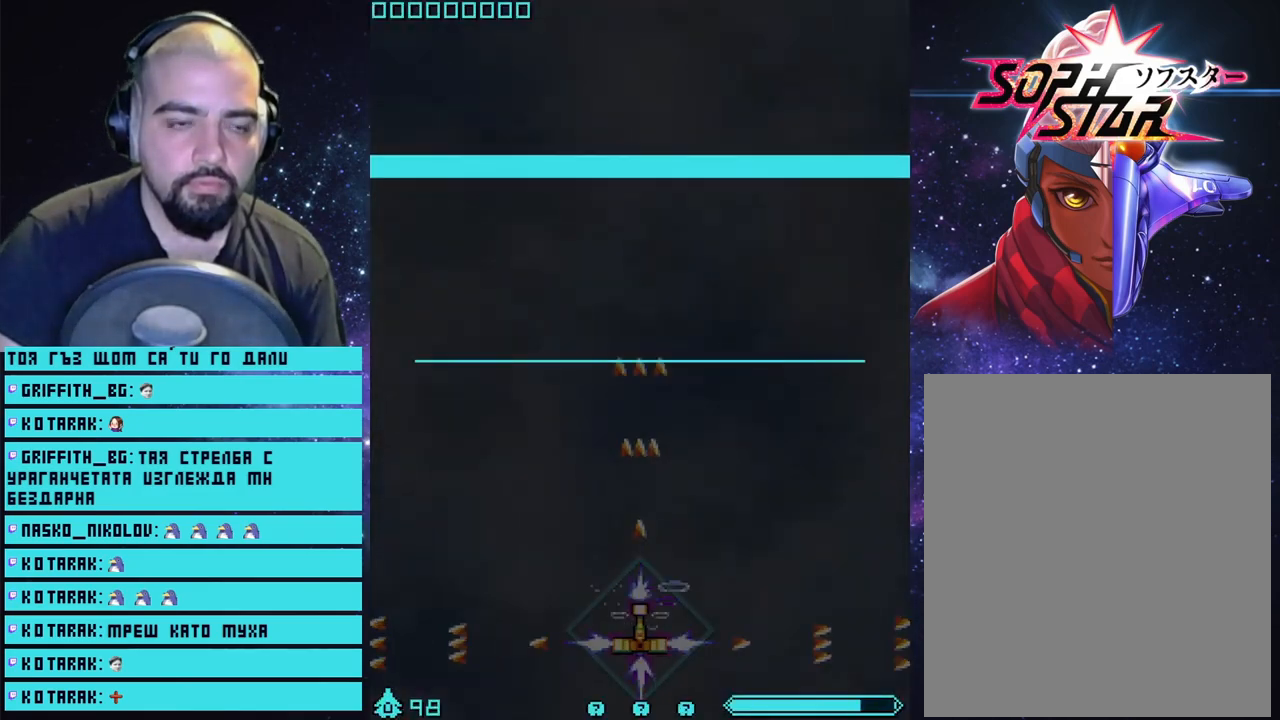
{"buttons": ["CROSS"], "left_stick": "up-left", "right_stick": "center", "events": [[417, "left_stick", "up-left"]]}
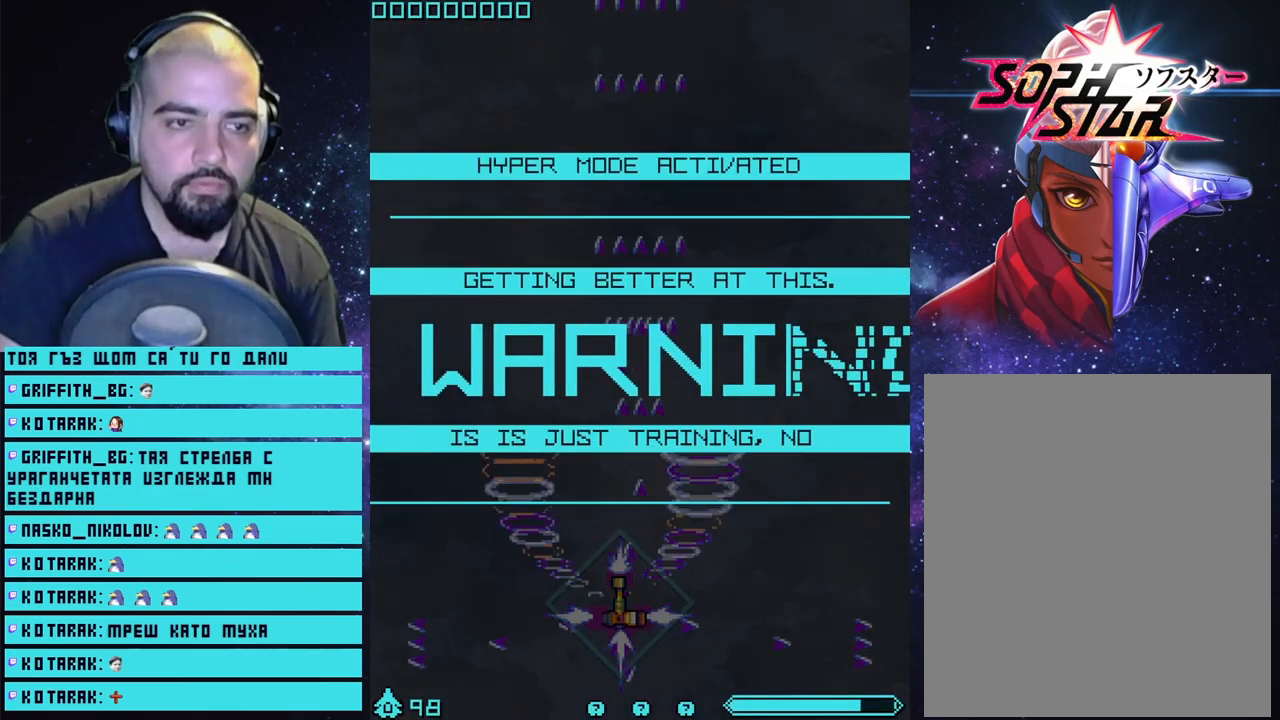
{"buttons": ["CROSS"], "left_stick": "up-right", "right_stick": "center", "events": [[217, "left_stick", "up"], [483, "left_stick", "up-right"]]}
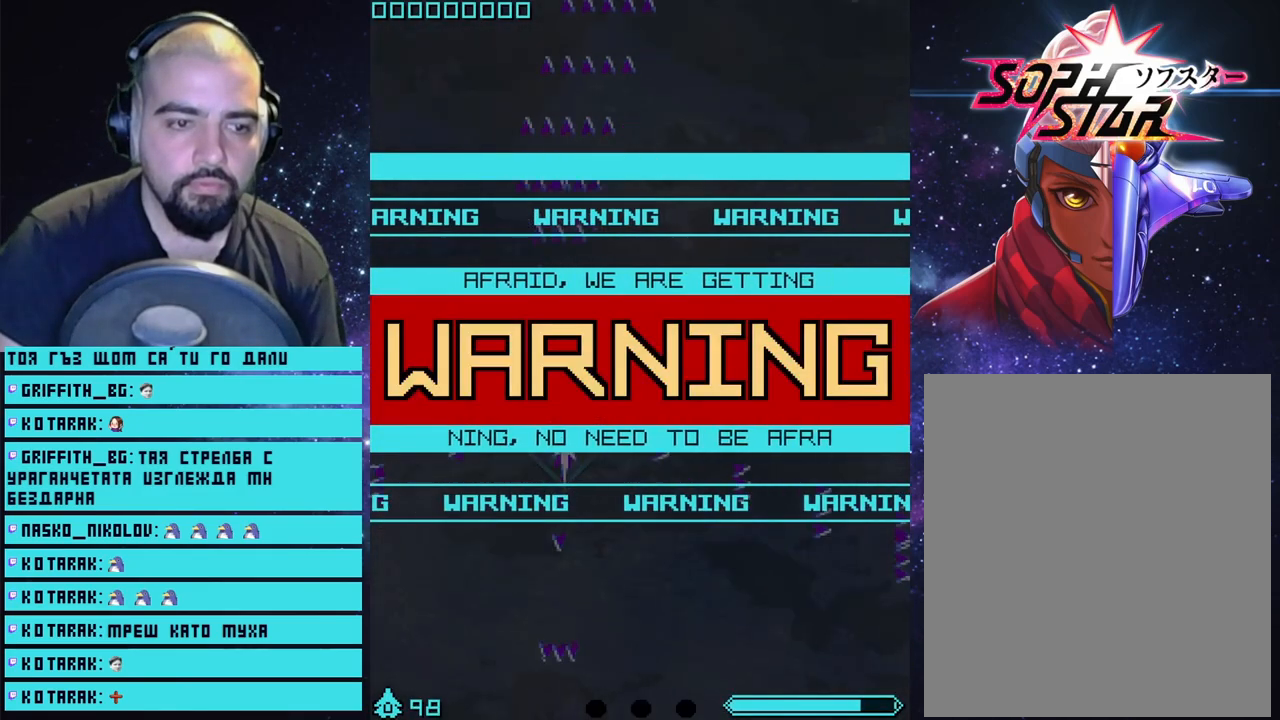
{"buttons": ["CROSS"], "left_stick": "center", "right_stick": "center", "events": [[200, "left_stick", "center"], [350, "left_stick", "up-left"], [500, "left_stick", "center"]]}
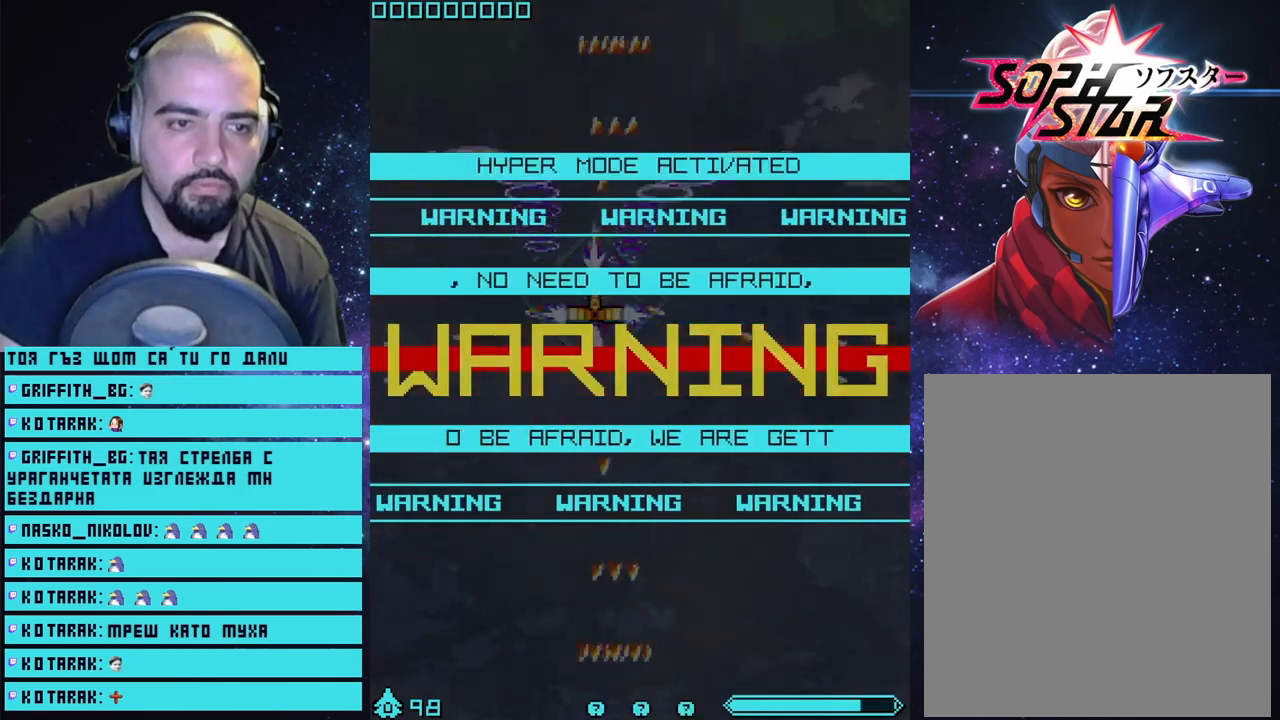
{"buttons": ["CROSS"], "left_stick": "center", "right_stick": "center", "events": []}
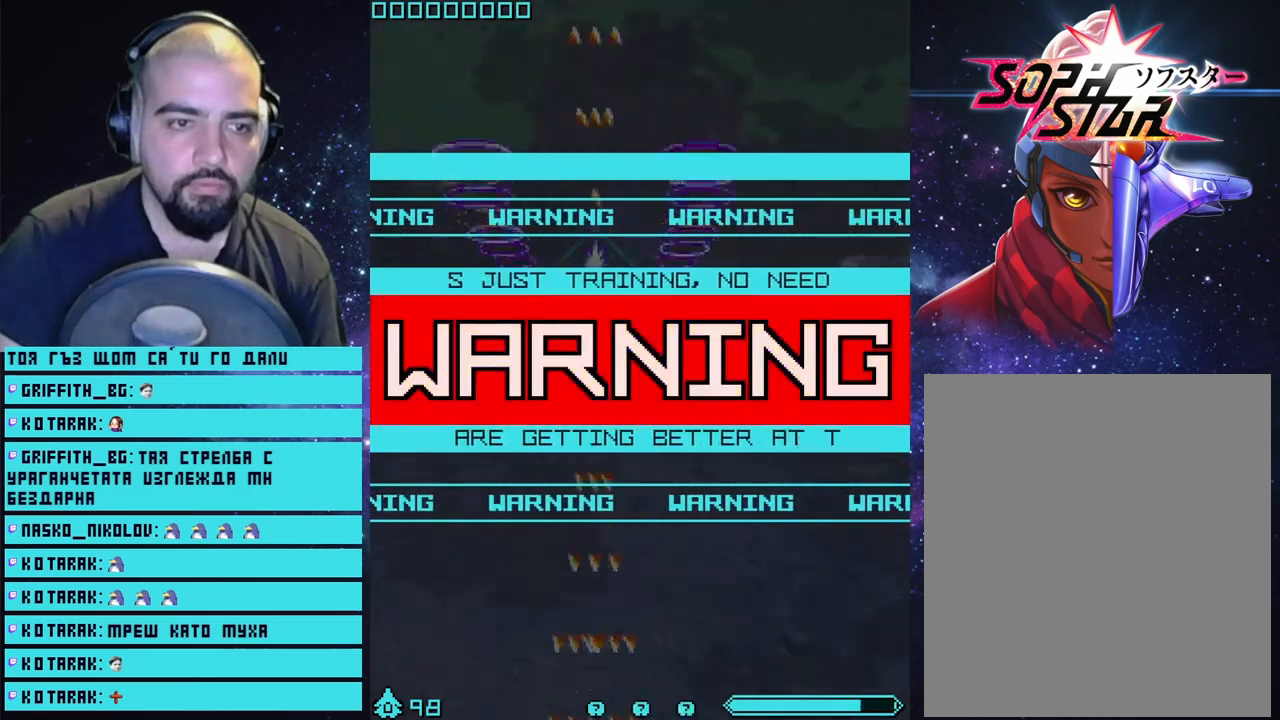
{"buttons": ["CROSS"], "left_stick": "center", "right_stick": "center", "events": [[233, "left_stick", "up"], [333, "left_stick", "center"]]}
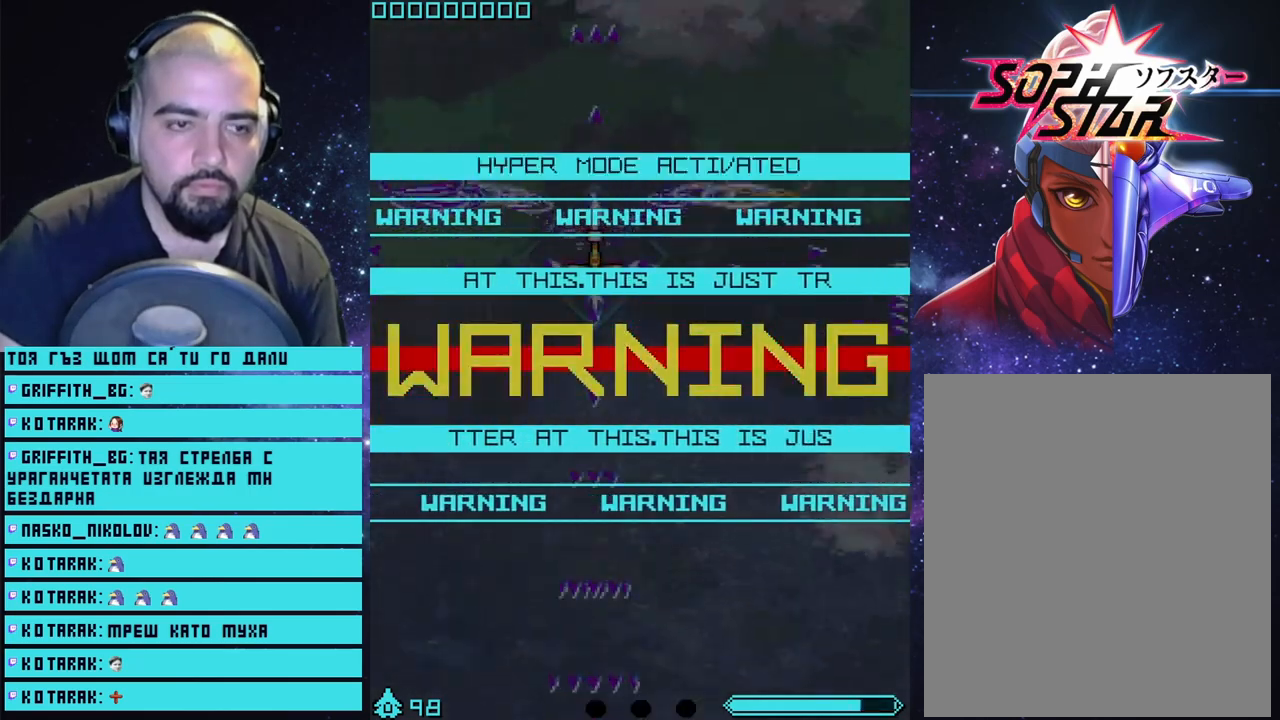
{"buttons": ["CROSS"], "left_stick": "center", "right_stick": "center", "events": []}
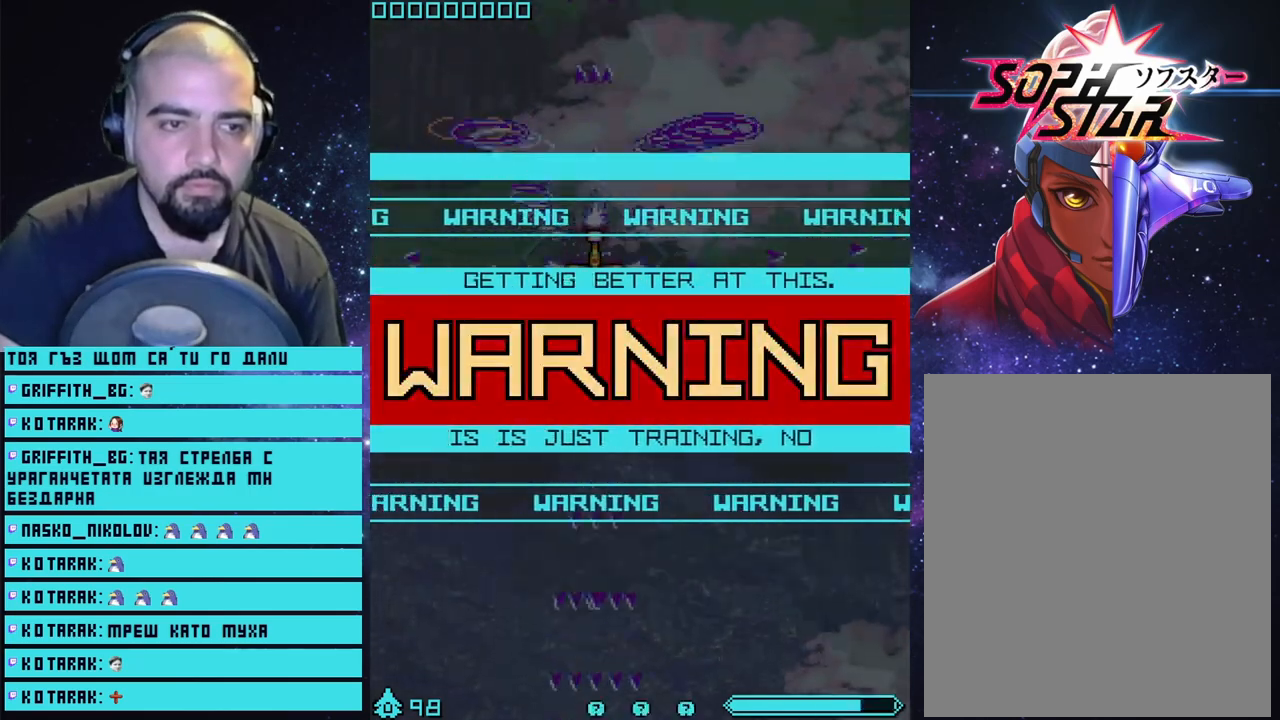
{"buttons": ["CROSS"], "left_stick": "center", "right_stick": "center", "events": []}
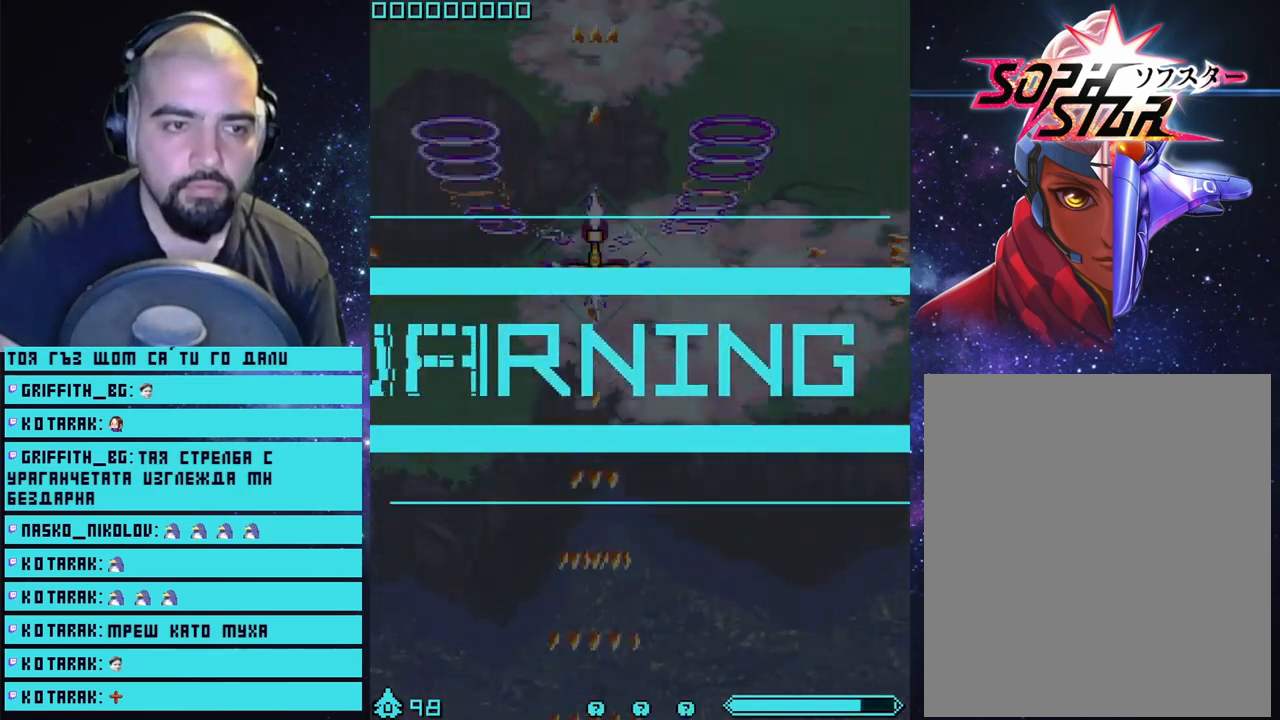
{"buttons": ["CROSS"], "left_stick": "center", "right_stick": "center", "events": []}
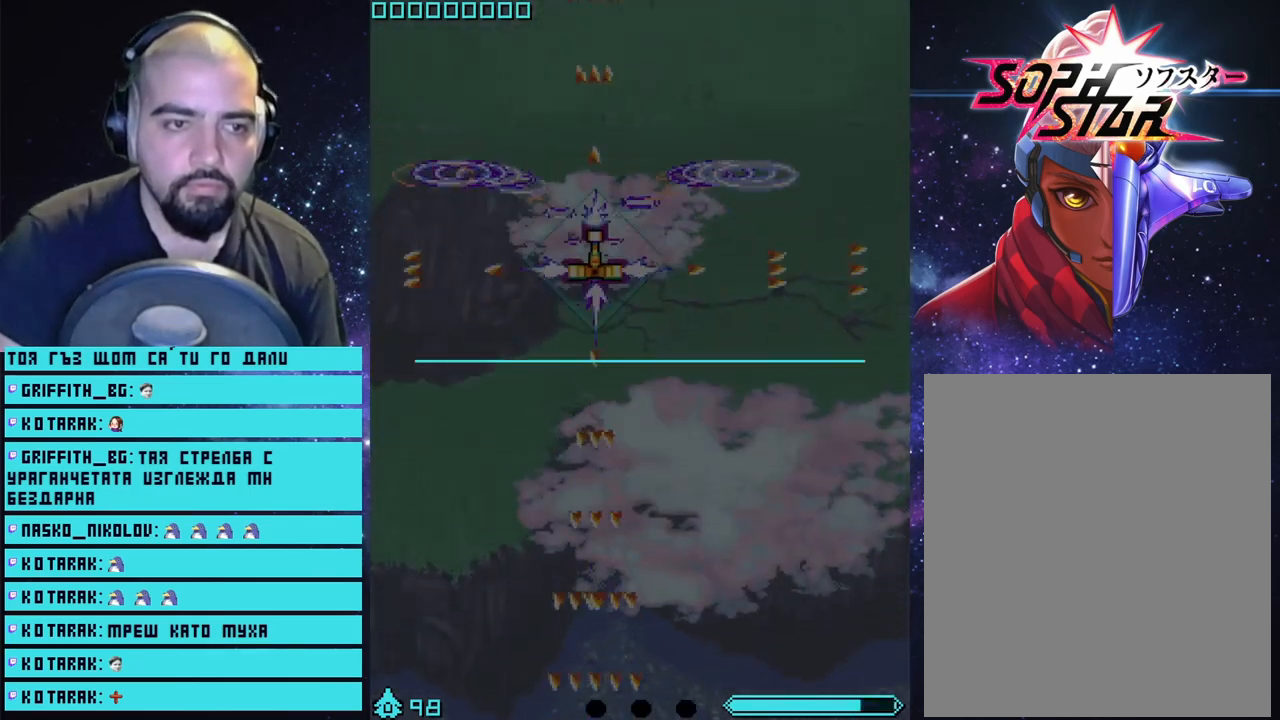
{"buttons": ["CROSS"], "left_stick": "center", "right_stick": "center", "events": []}
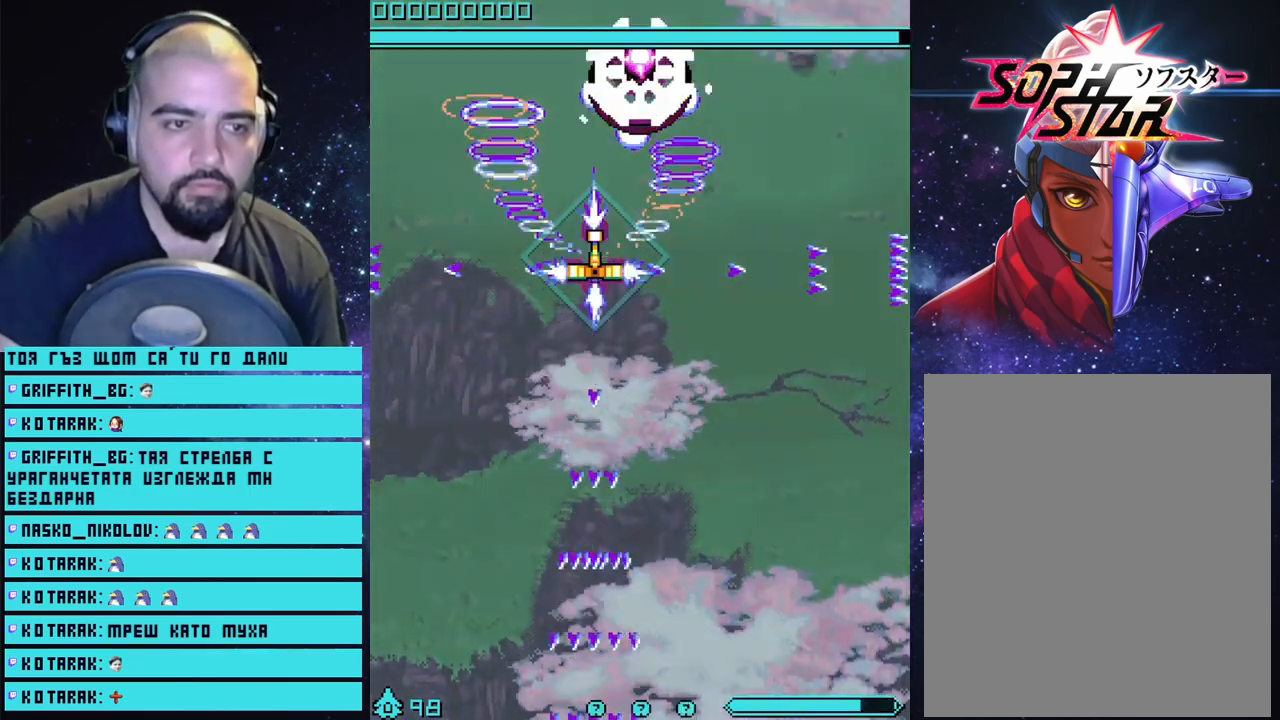
{"buttons": ["CROSS"], "left_stick": "center", "right_stick": "center", "events": []}
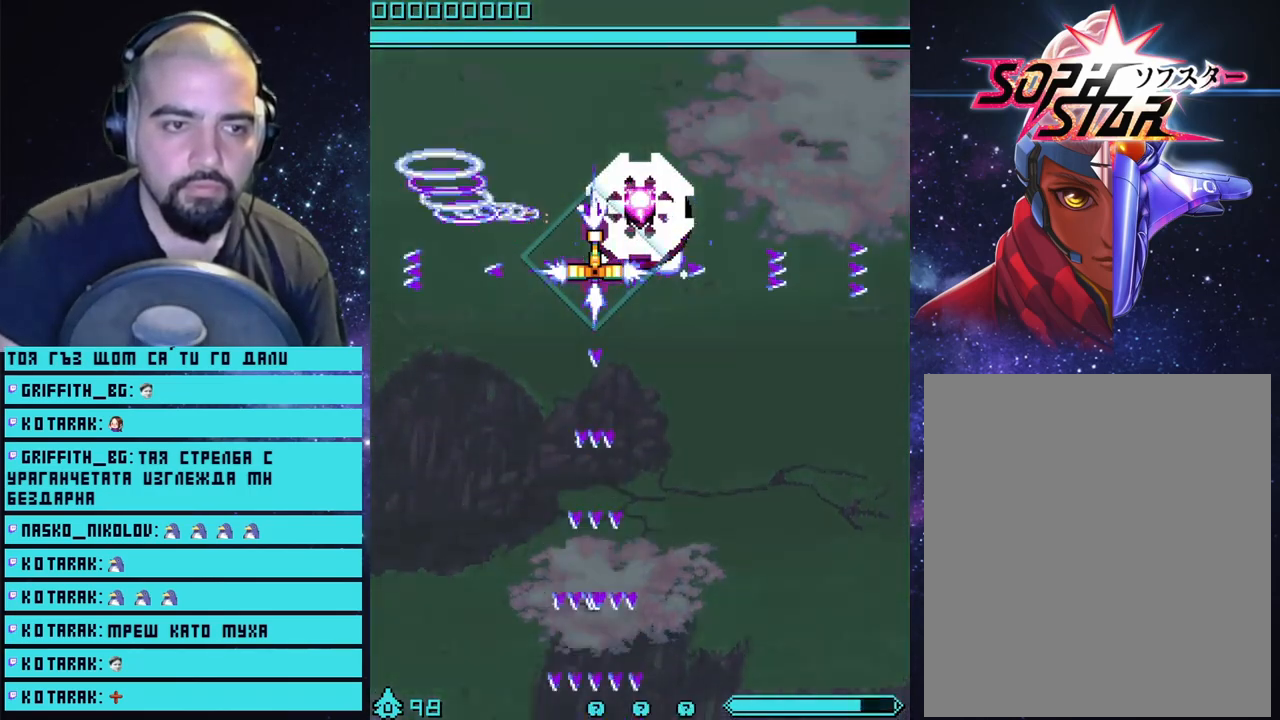
{"buttons": ["CROSS"], "left_stick": "down", "right_stick": "center", "events": [[300, "left_stick", "down"]]}
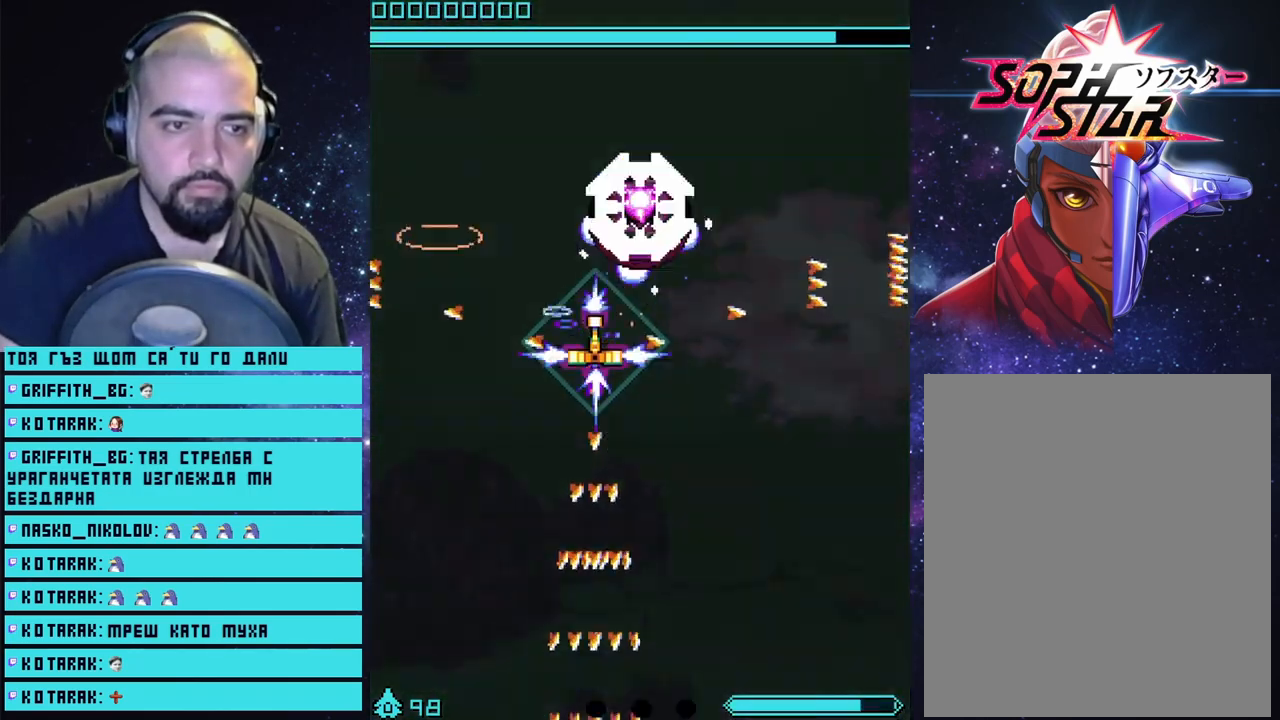
{"buttons": ["CROSS"], "left_stick": "down", "right_stick": "center", "events": []}